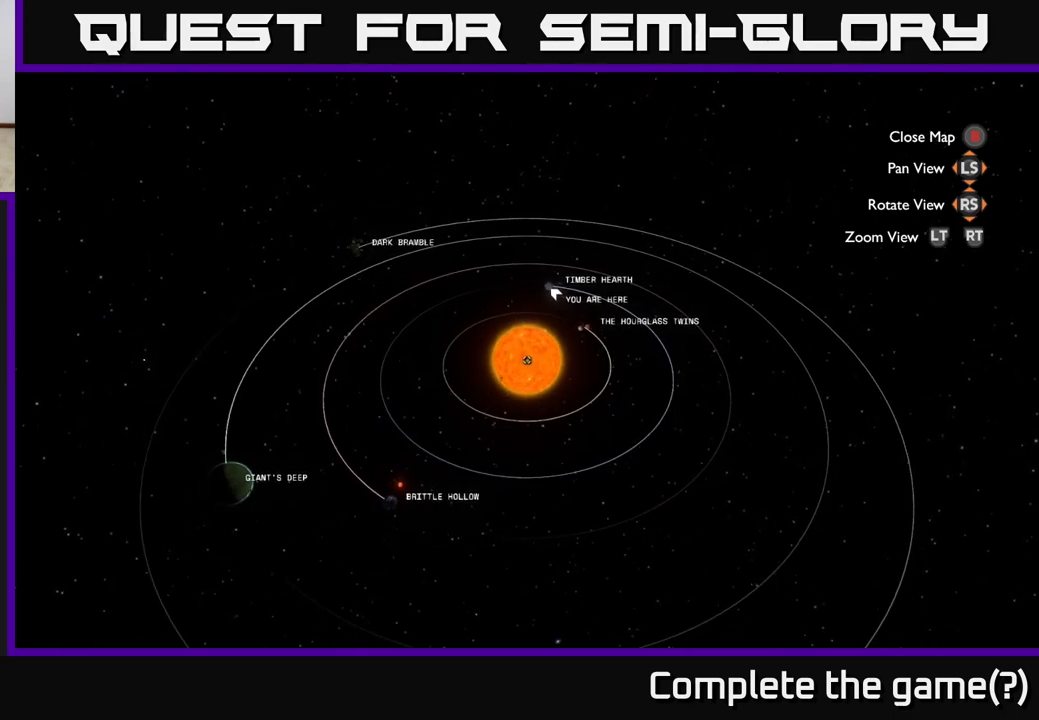
Gameplay with a controller (Xbox layout); each line is a JSON object with the inputs held at the frame after it. "events" lists button and stick changes between this image and that frame as [ms after this image, input, new state], when the widget could be followed in between.
{"buttons": [], "left_stick": "center", "right_stick": "center", "events": [[250, "right_stick", "right"], [483, "right_stick", "center"]]}
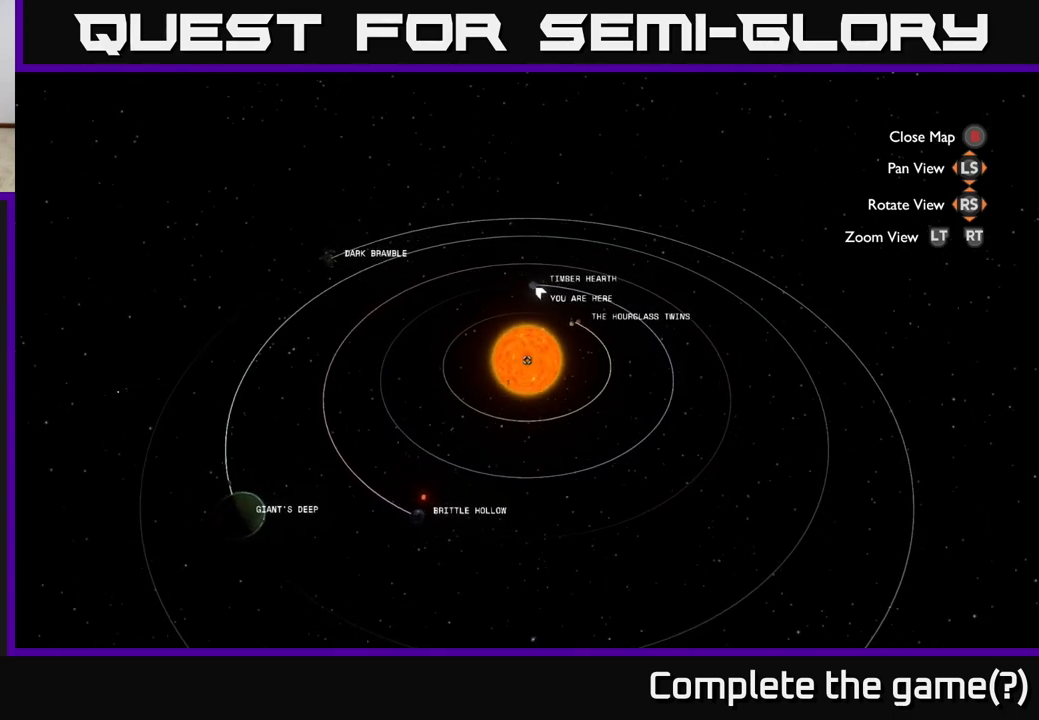
{"buttons": [], "left_stick": "center", "right_stick": "center", "events": []}
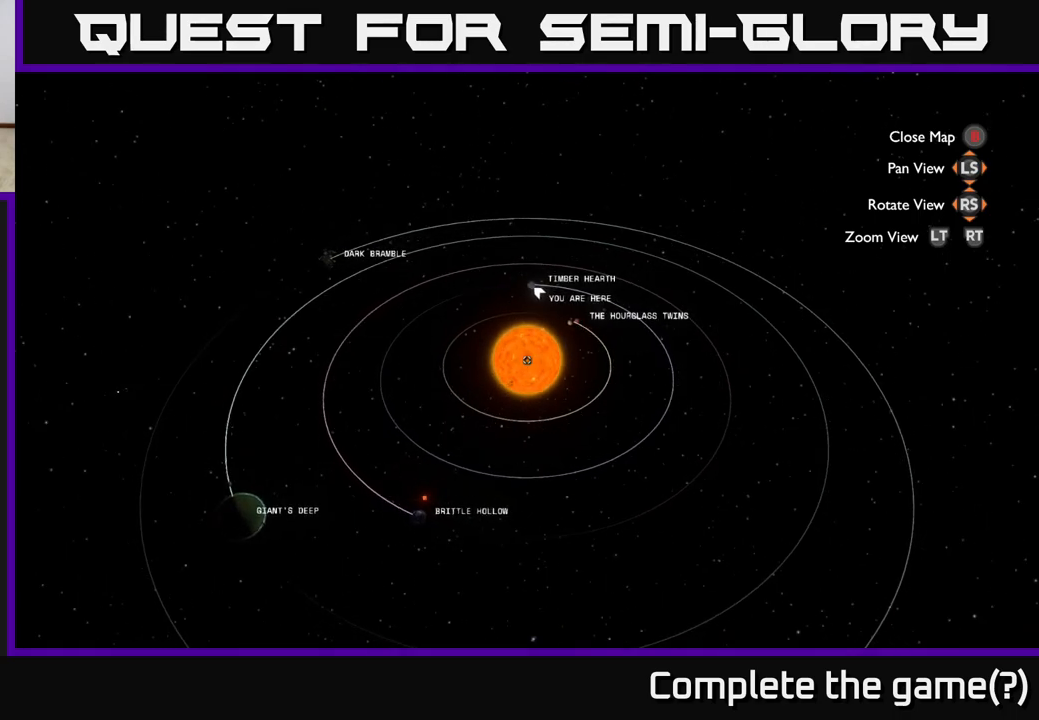
{"buttons": [], "left_stick": "center", "right_stick": "center", "events": []}
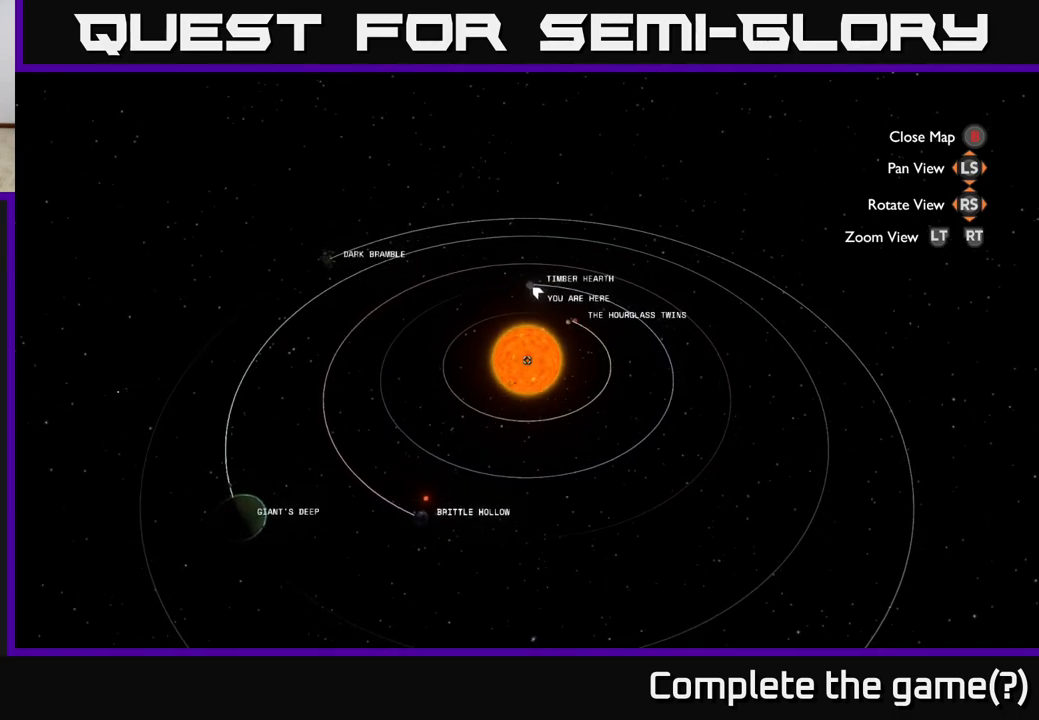
{"buttons": [], "left_stick": "center", "right_stick": "center", "events": [[250, "right_stick", "down-right"], [450, "right_stick", "center"]]}
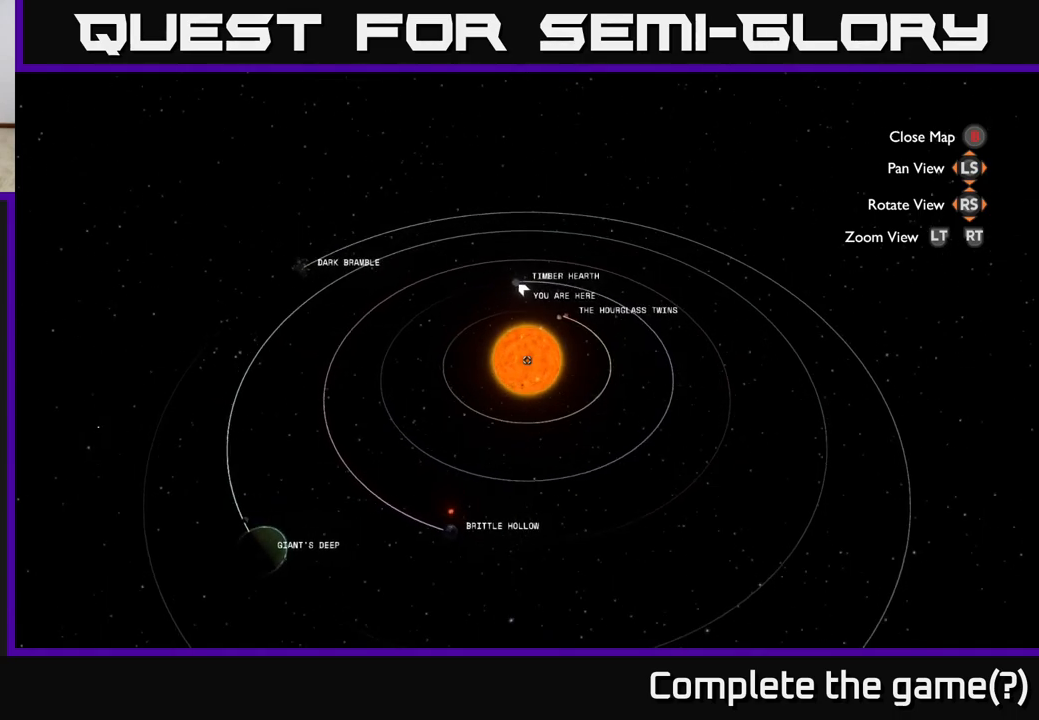
{"buttons": [], "left_stick": "center", "right_stick": "center", "events": [[33, "right_stick", "down-left"], [467, "right_stick", "center"]]}
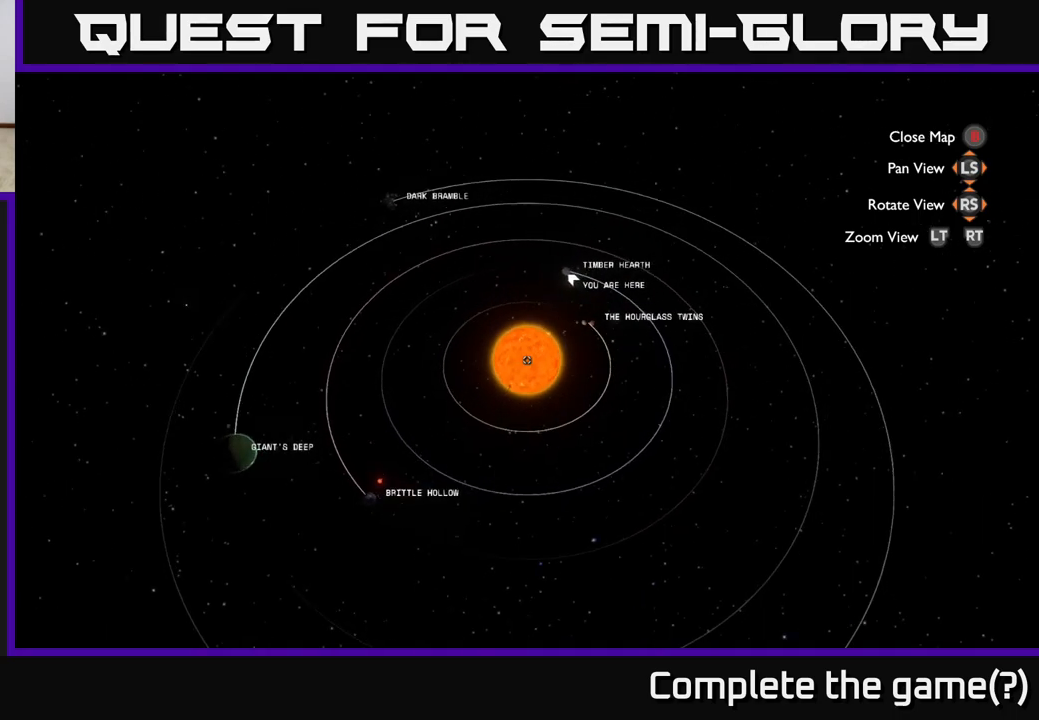
{"buttons": [], "left_stick": "center", "right_stick": "up-left", "events": [[433, "right_stick", "up-left"]]}
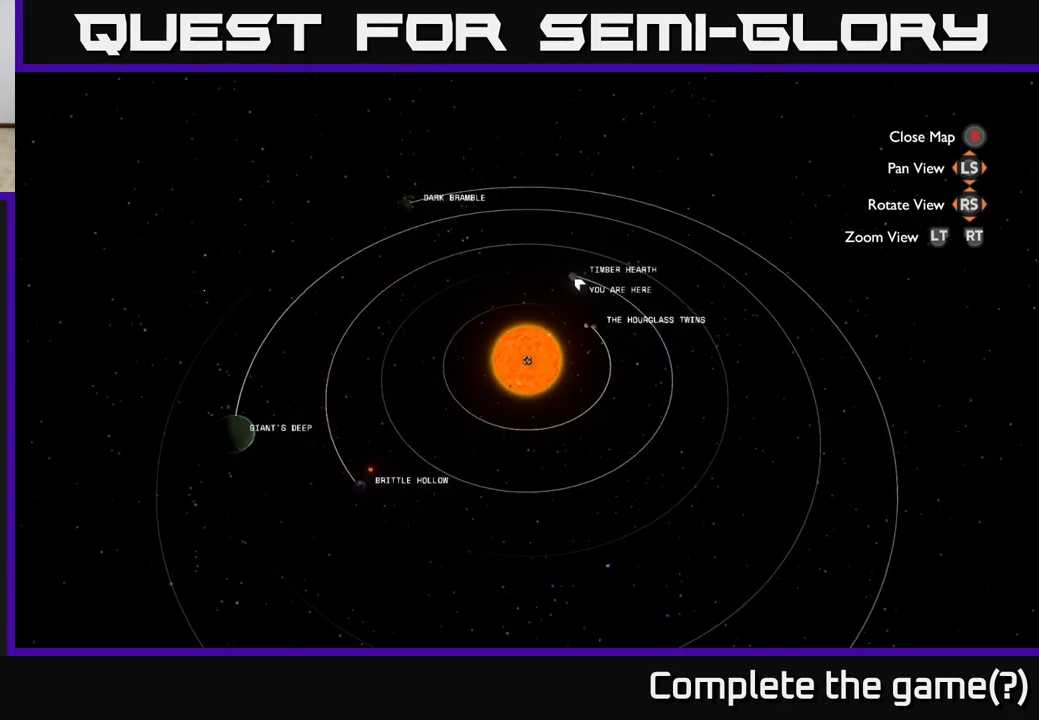
{"buttons": [], "left_stick": "center", "right_stick": "center", "events": [[283, "right_stick", "center"]]}
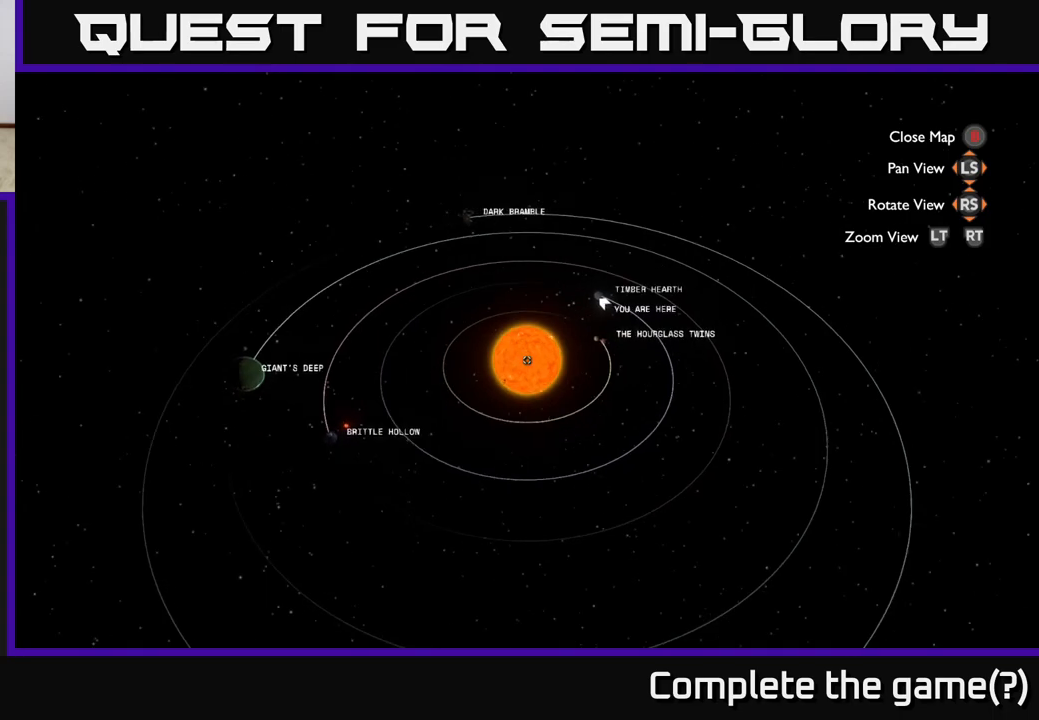
{"buttons": [], "left_stick": "center", "right_stick": "up-left", "events": [[150, "right_stick", "right"], [283, "right_stick", "center"], [350, "right_stick", "up-left"]]}
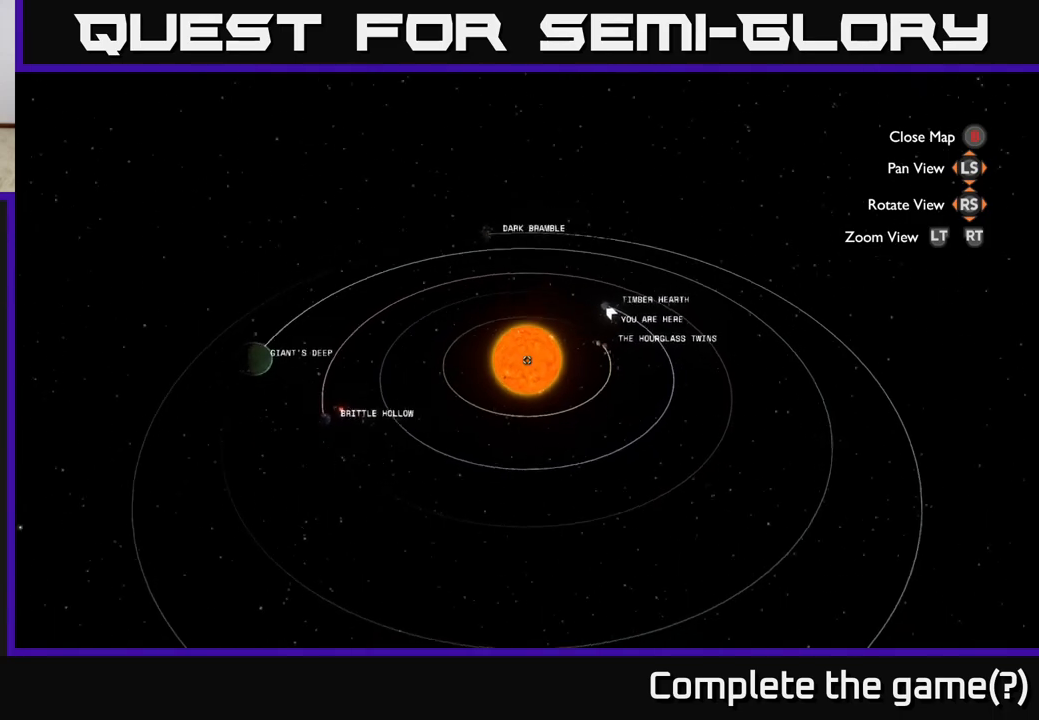
{"buttons": [], "left_stick": "center", "right_stick": "up-left", "events": [[133, "right_stick", "center"], [333, "right_stick", "up-left"]]}
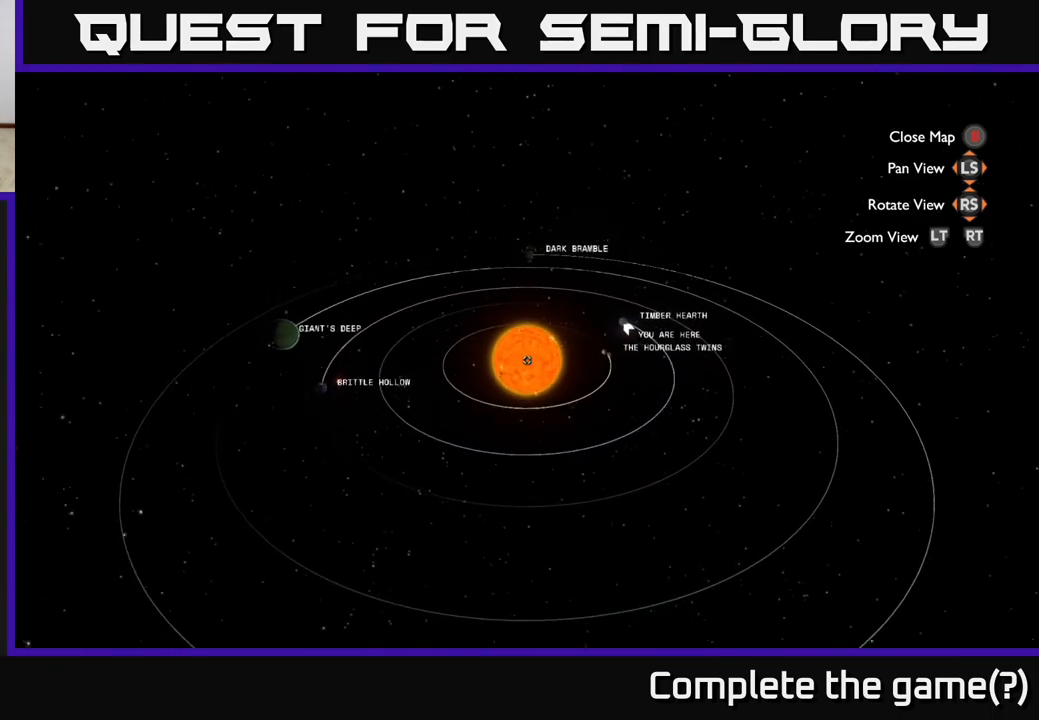
{"buttons": [], "left_stick": "center", "right_stick": "down", "events": [[133, "right_stick", "center"], [400, "right_stick", "down"]]}
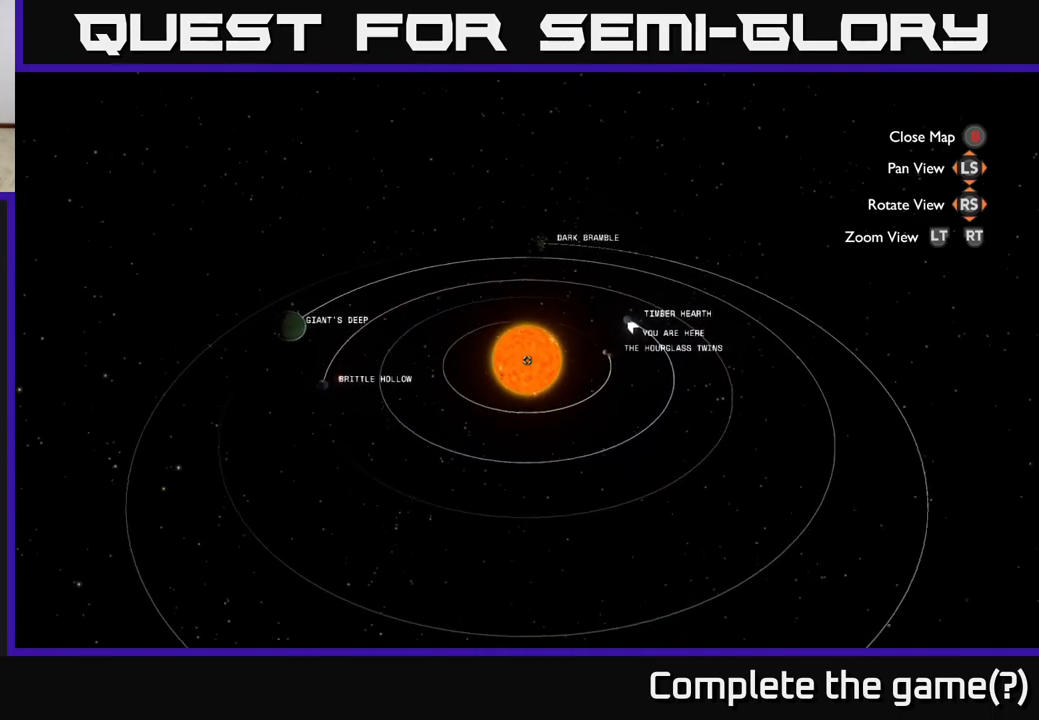
{"buttons": [], "left_stick": "left", "right_stick": "center", "events": [[133, "right_stick", "center"], [283, "left_stick", "left"]]}
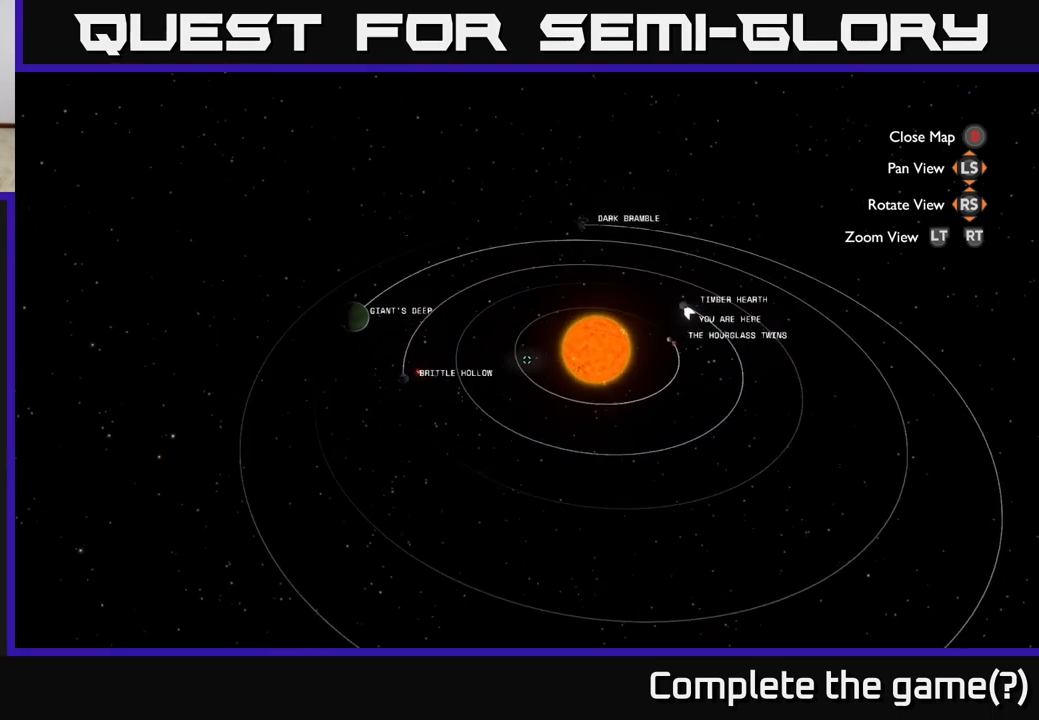
{"buttons": ["R2"], "left_stick": "up-left", "right_stick": "down-right", "events": [[83, "left_stick", "center"], [183, "left_stick", "left"], [267, "left_stick", "up-left"], [467, "R2", "down"], [500, "right_stick", "down-right"]]}
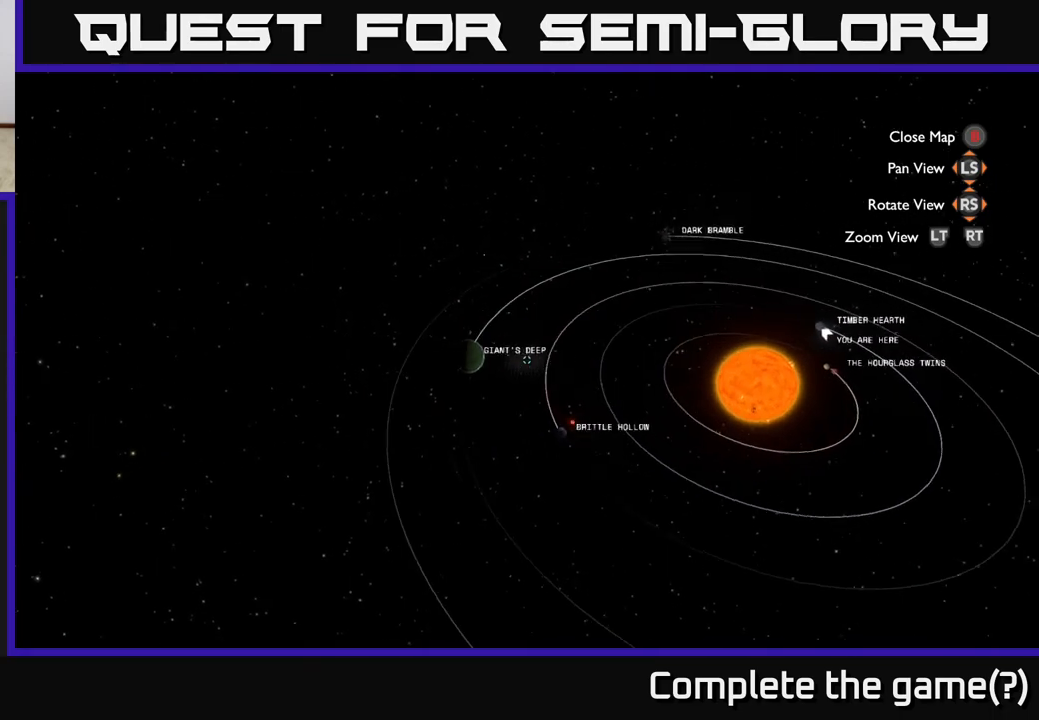
{"buttons": ["R2"], "left_stick": "center", "right_stick": "center", "events": [[33, "left_stick", "center"], [233, "left_stick", "down"], [417, "left_stick", "center"], [433, "right_stick", "center"]]}
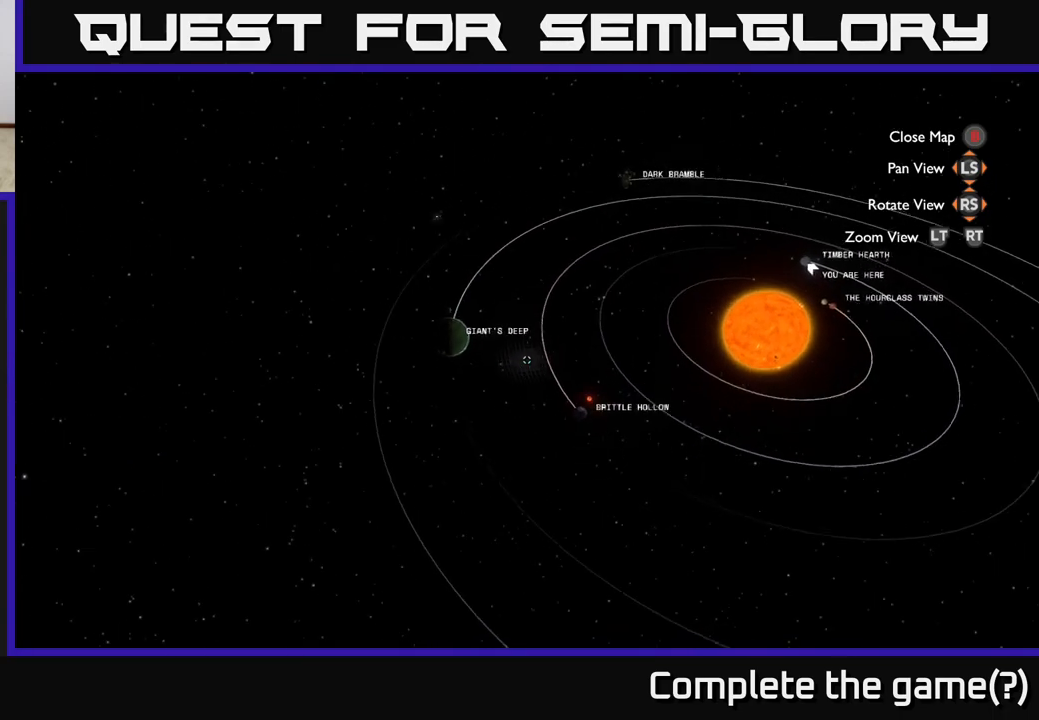
{"buttons": ["R2"], "left_stick": "down", "right_stick": "center", "events": [[50, "left_stick", "down-right"], [100, "left_stick", "right"], [300, "left_stick", "center"], [483, "left_stick", "down"]]}
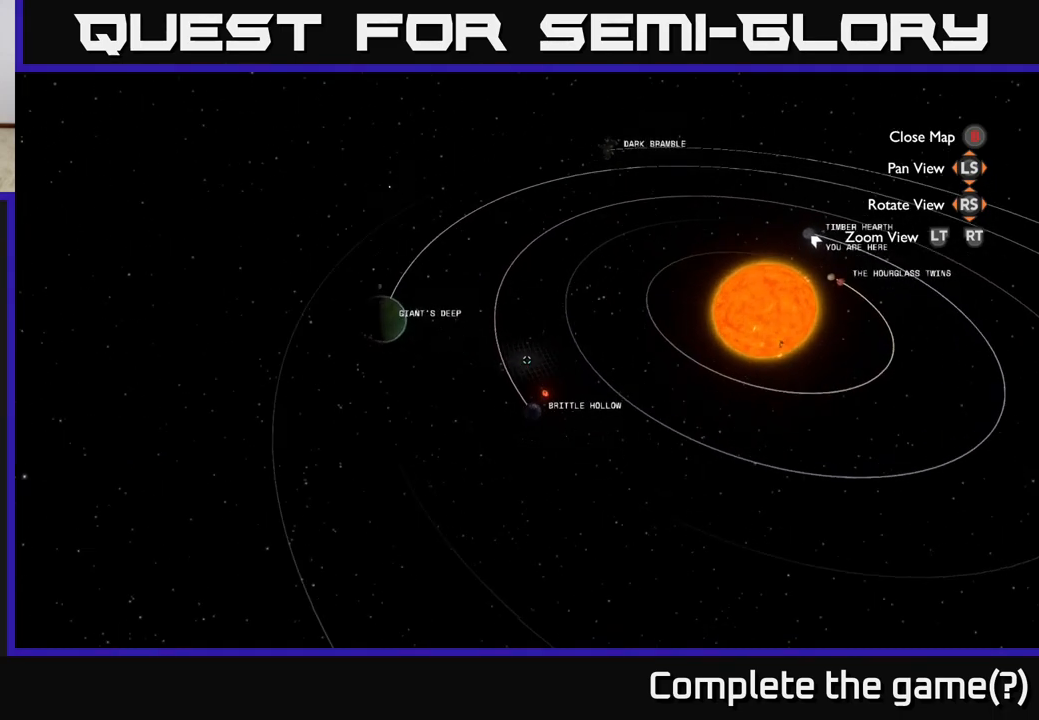
{"buttons": ["R2"], "left_stick": "center", "right_stick": "center", "events": [[217, "left_stick", "center"]]}
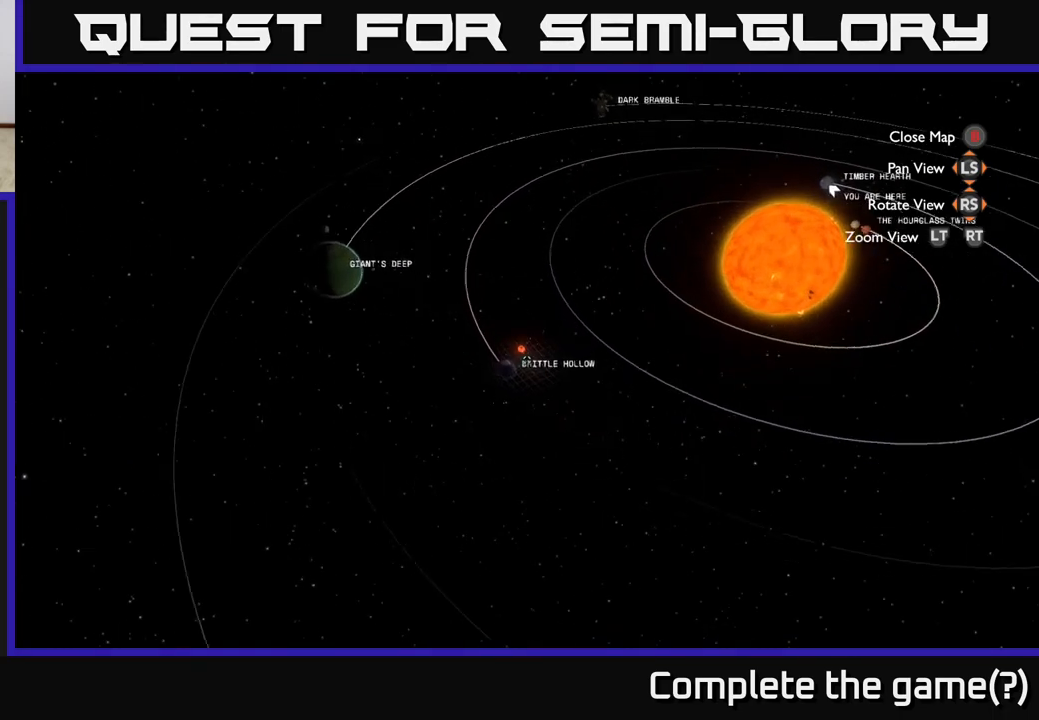
{"buttons": ["R2"], "left_stick": "center", "right_stick": "center", "events": [[283, "left_stick", "up"], [483, "left_stick", "center"]]}
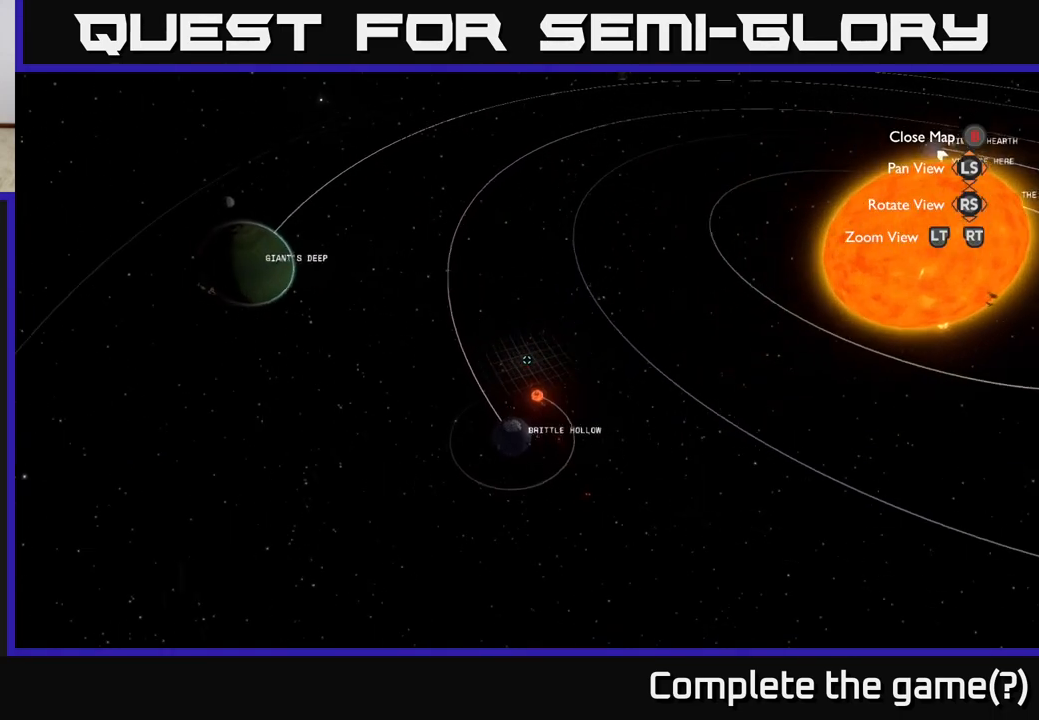
{"buttons": [], "left_stick": "center", "right_stick": "center", "events": [[317, "left_stick", "down"], [433, "left_stick", "center"], [467, "R2", "up"]]}
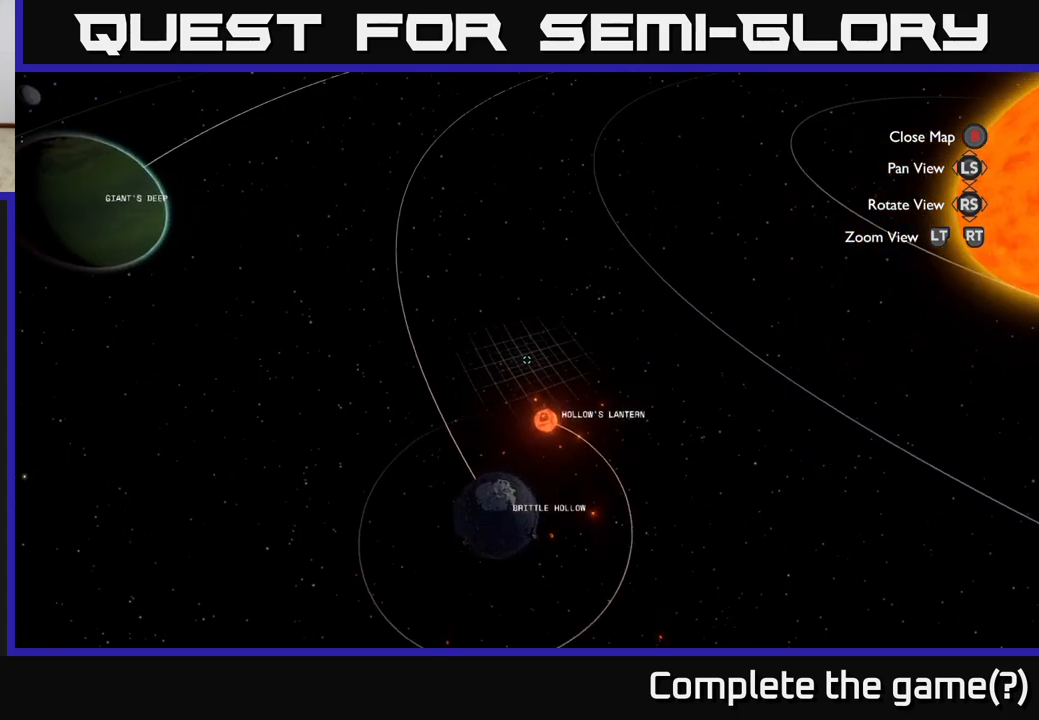
{"buttons": [], "left_stick": "center", "right_stick": "center", "events": [[200, "left_stick", "down"], [333, "left_stick", "center"]]}
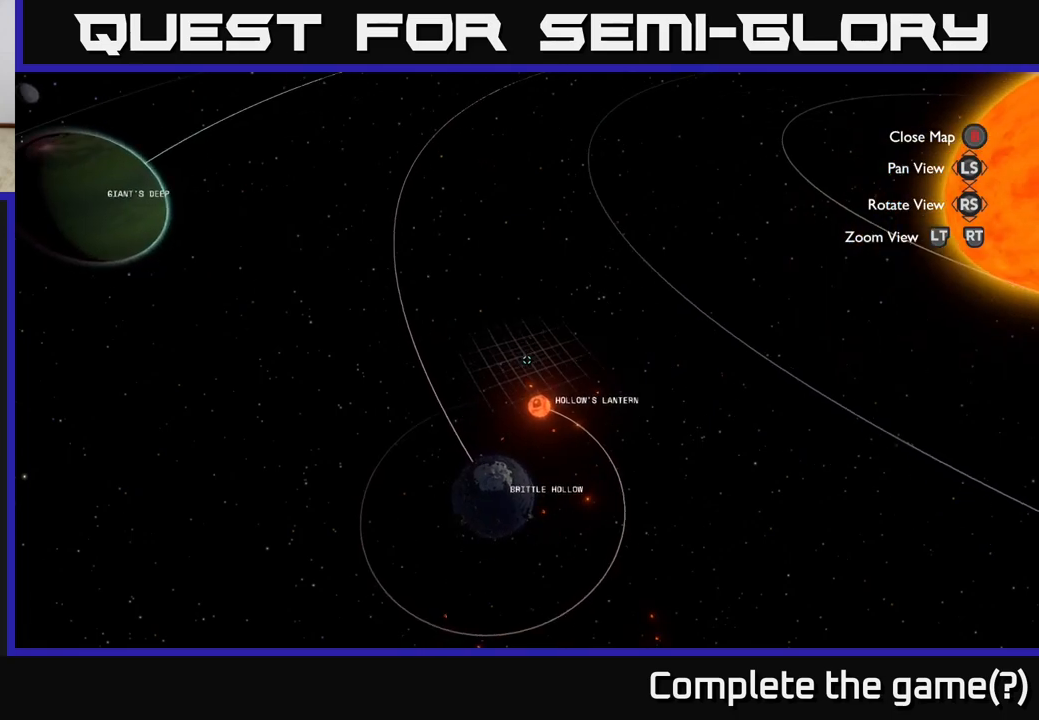
{"buttons": [], "left_stick": "down", "right_stick": "down", "events": [[350, "right_stick", "down"], [367, "left_stick", "down"]]}
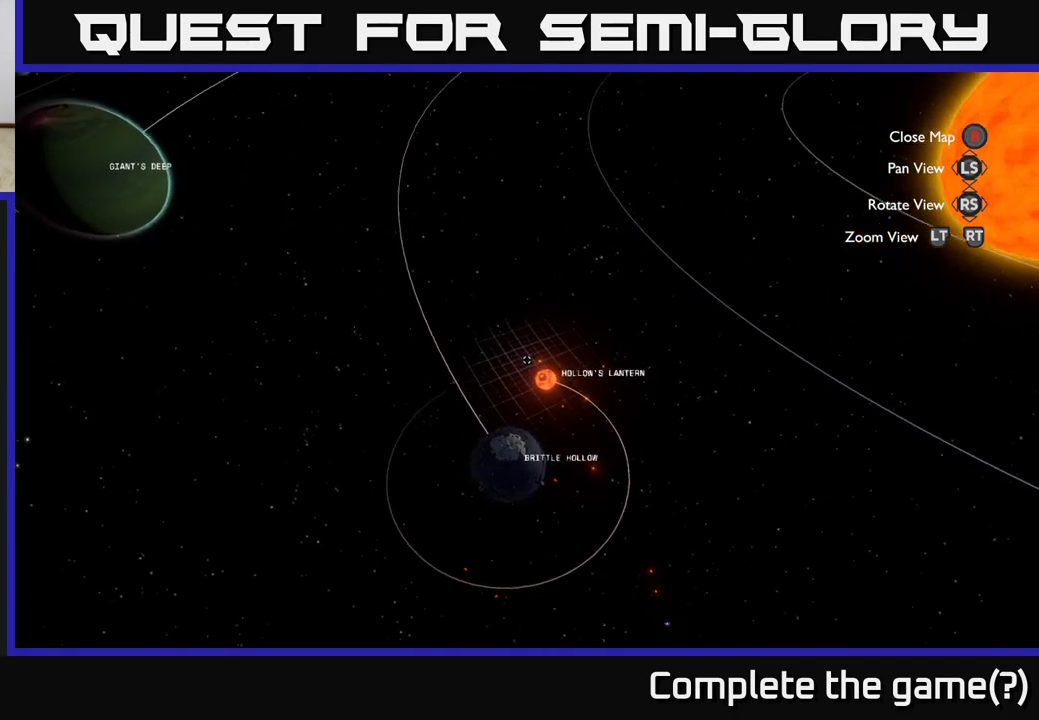
{"buttons": [], "left_stick": "center", "right_stick": "down-right", "events": [[117, "left_stick", "center"], [417, "right_stick", "down-right"]]}
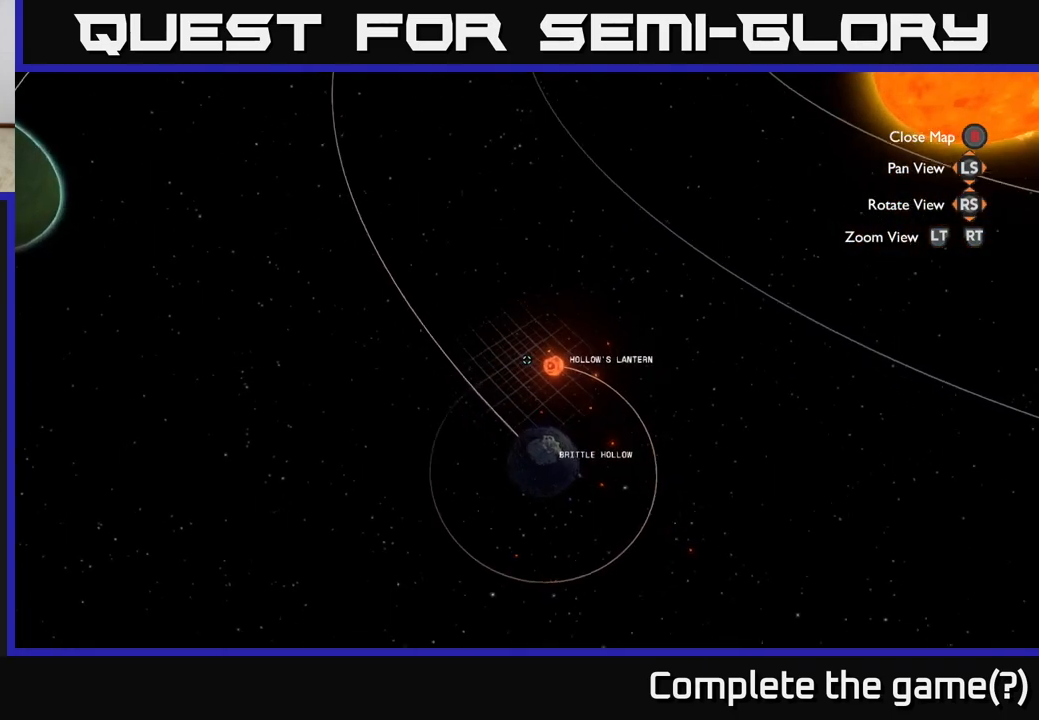
{"buttons": [], "left_stick": "center", "right_stick": "up-left", "events": [[100, "right_stick", "center"], [483, "right_stick", "up-left"]]}
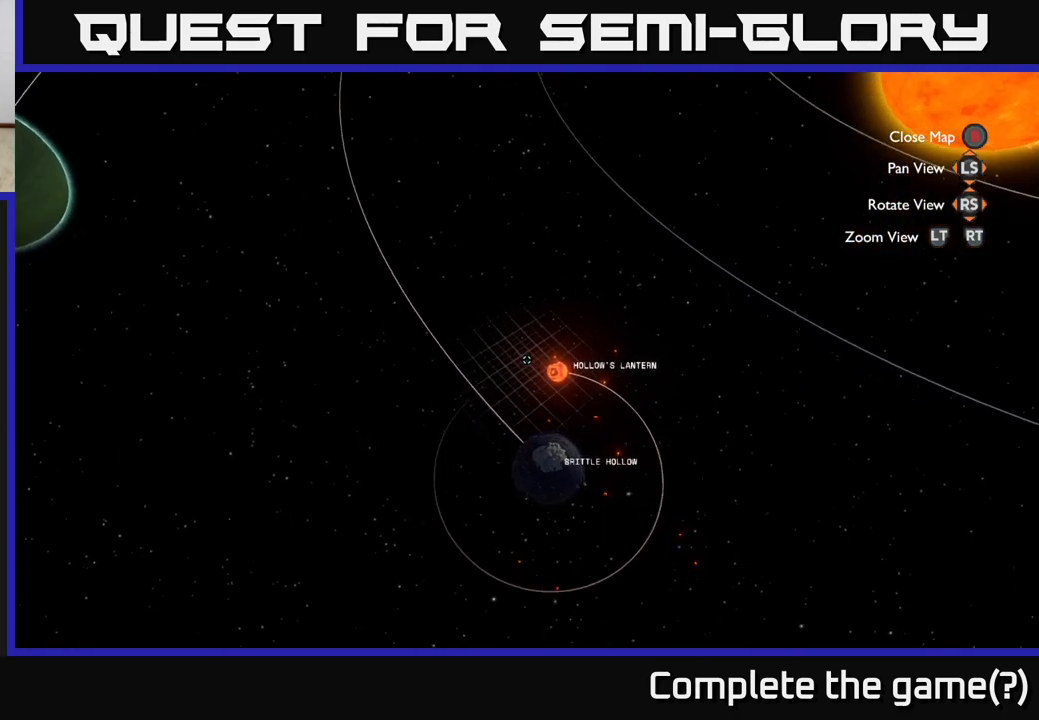
{"buttons": [], "left_stick": "up-left", "right_stick": "center", "events": [[217, "left_stick", "left"], [350, "right_stick", "up"], [433, "left_stick", "up-left"], [467, "right_stick", "center"]]}
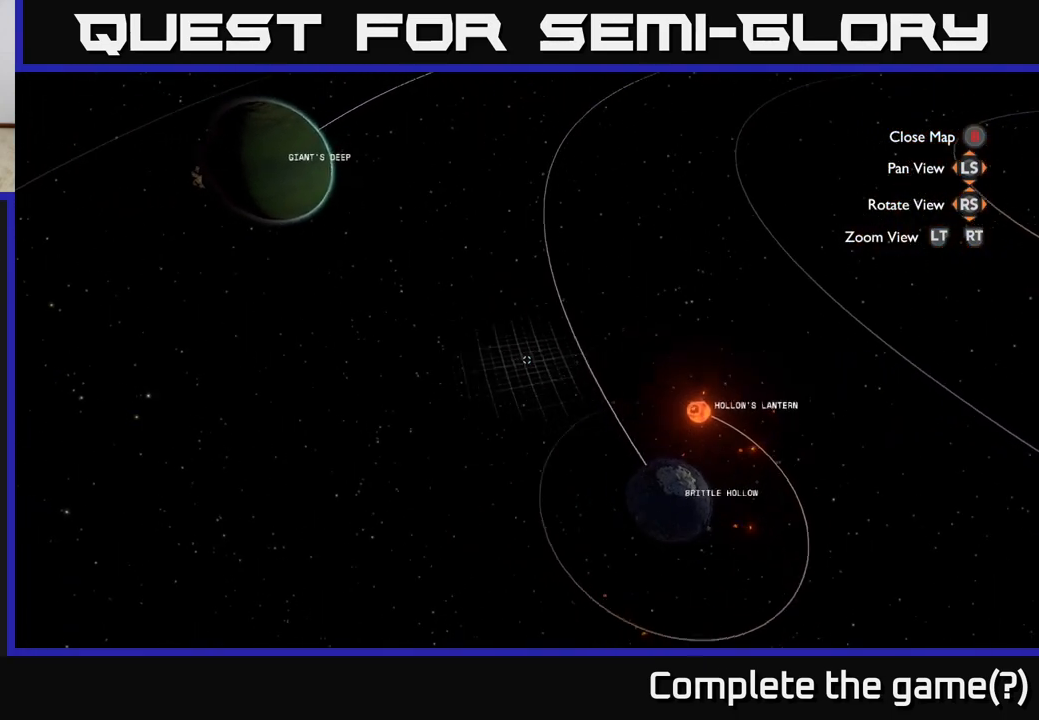
{"buttons": [], "left_stick": "up-left", "right_stick": "up-left", "events": [[100, "right_stick", "up-left"]]}
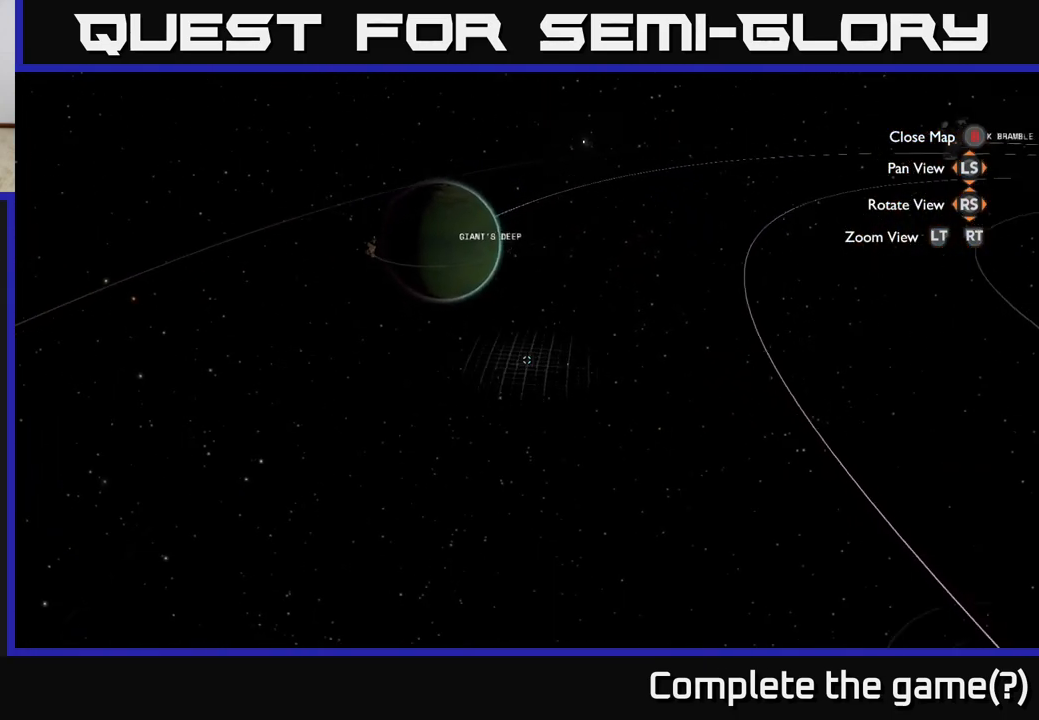
{"buttons": [], "left_stick": "up-left", "right_stick": "center", "events": [[33, "right_stick", "center"]]}
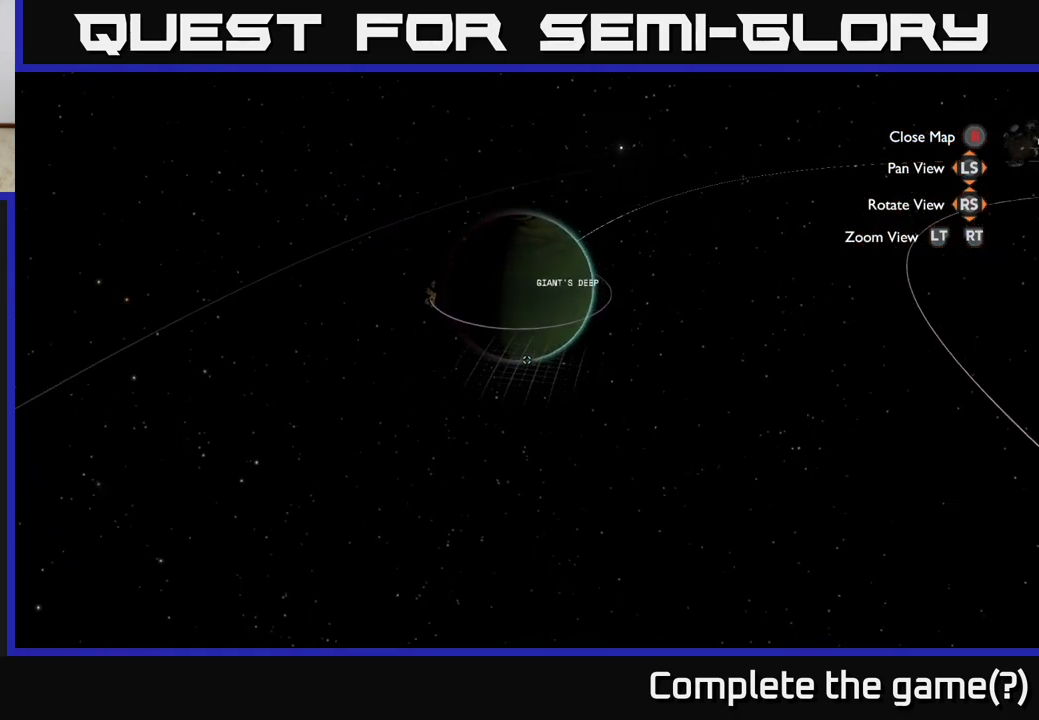
{"buttons": [], "left_stick": "center", "right_stick": "right", "events": [[17, "right_stick", "right"], [67, "left_stick", "up"], [83, "right_stick", "down-right"], [250, "left_stick", "left"], [417, "right_stick", "right"], [450, "left_stick", "center"]]}
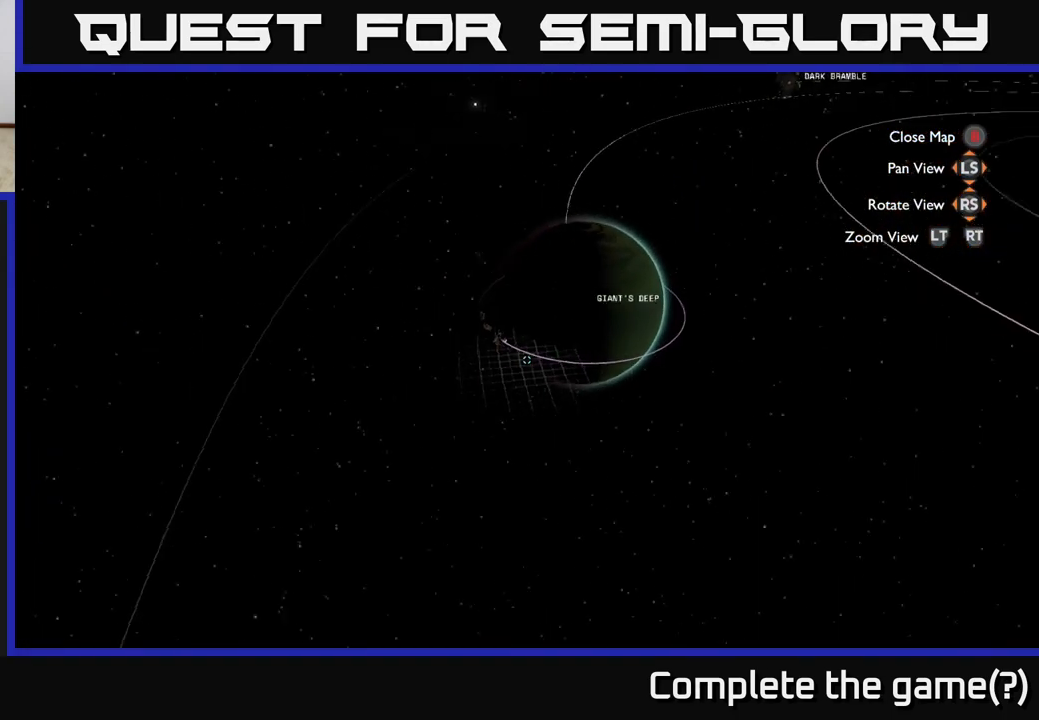
{"buttons": [], "left_stick": "up", "right_stick": "right", "events": [[50, "L2", "down"], [200, "left_stick", "up"], [250, "L2", "up"]]}